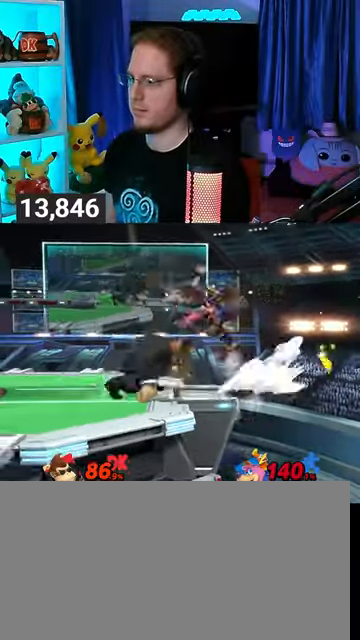
Gameplay with a controller (Nintendo layout); each line is a JSON object with the inputs held at the frame after it. "events" lists button and stick changes between this image and that frame as [ms after this image, input, new state], when the widget could be followed in between. Not read: L3 R3.
{"buttons": ["Y"], "left_stick": "left", "right_stick": "center", "events": [[33, "Y", "down"], [67, "Y", "up"], [133, "left_stick", "center"], [267, "left_stick", "left"], [400, "Y", "down"]]}
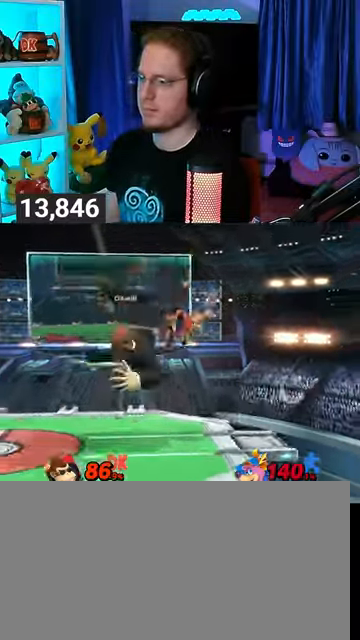
{"buttons": ["B"], "left_stick": "center", "right_stick": "center", "events": [[267, "Y", "up"], [300, "left_stick", "center"], [500, "B", "down"]]}
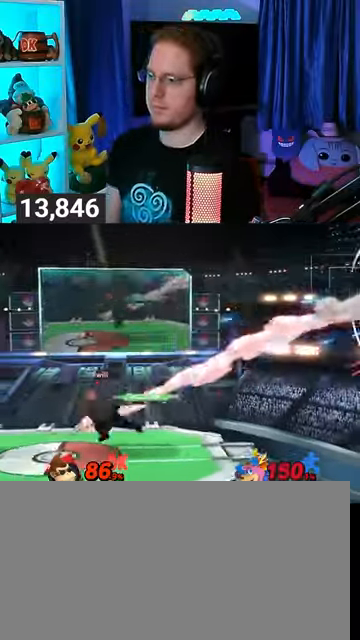
{"buttons": [], "left_stick": "center", "right_stick": "center", "events": [[167, "B", "up"]]}
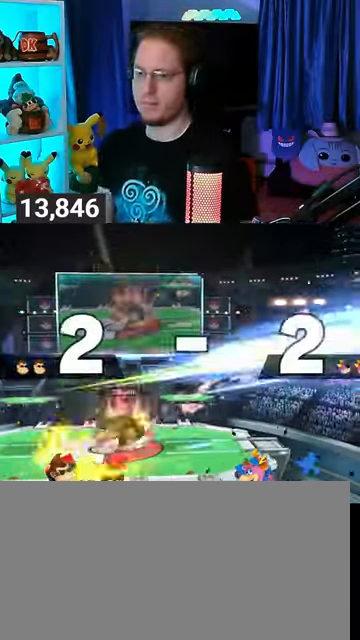
{"buttons": [], "left_stick": "center", "right_stick": "center", "events": []}
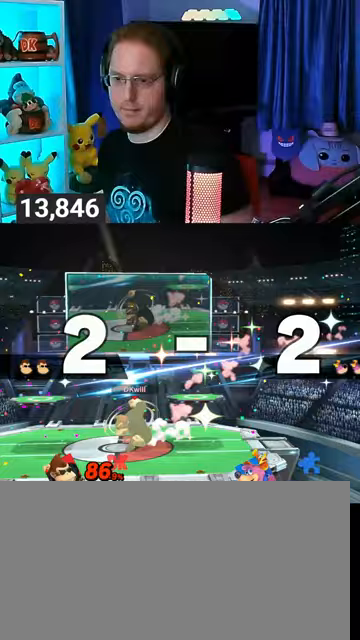
{"buttons": [], "left_stick": "center", "right_stick": "center", "events": []}
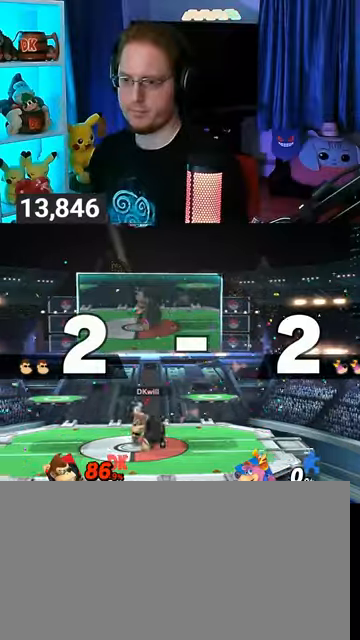
{"buttons": [], "left_stick": "left", "right_stick": "center", "events": [[300, "left_stick", "left"]]}
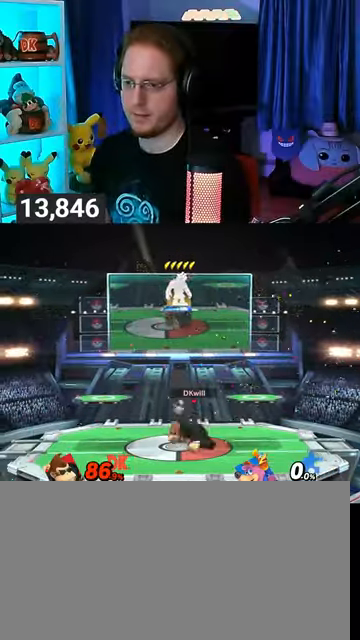
{"buttons": ["X"], "left_stick": "down-left", "right_stick": "center", "events": [[167, "left_stick", "right"], [200, "Y", "down"], [300, "left_stick", "down-left"], [367, "X", "down"], [367, "Y", "up"]]}
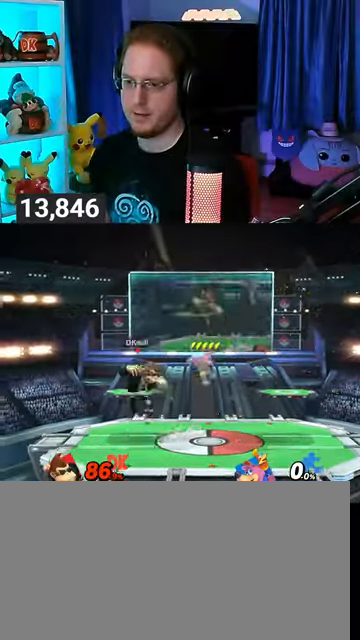
{"buttons": ["R1"], "left_stick": "center", "right_stick": "center", "events": [[133, "left_stick", "center"], [167, "X", "up"], [333, "R1", "down"]]}
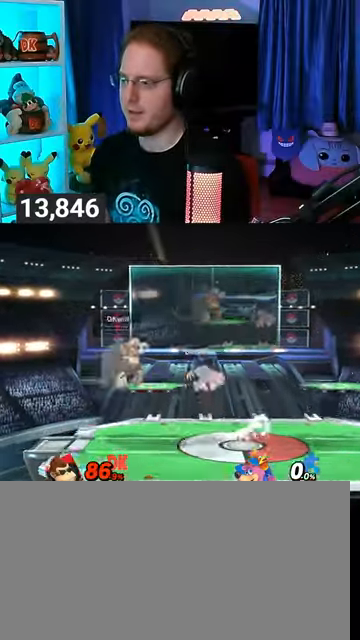
{"buttons": ["R1"], "left_stick": "center", "right_stick": "center", "events": []}
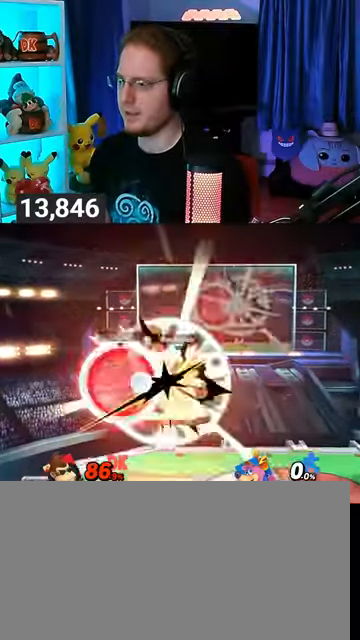
{"buttons": ["R1"], "left_stick": "center", "right_stick": "center", "events": []}
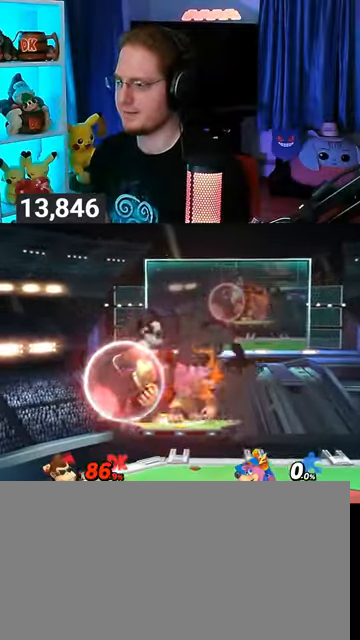
{"buttons": [], "left_stick": "down-left", "right_stick": "center", "events": [[67, "Y", "down"], [267, "Y", "up"], [300, "R1", "up"], [367, "left_stick", "up"], [500, "left_stick", "down-left"]]}
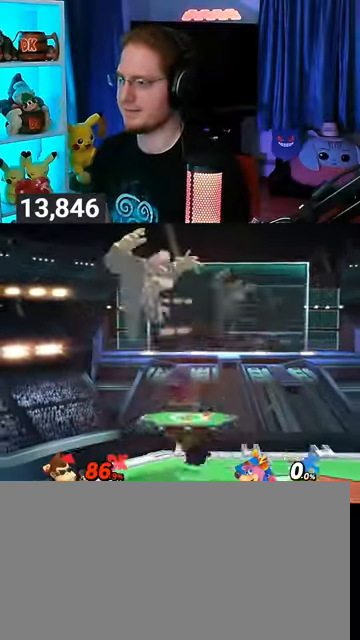
{"buttons": [], "left_stick": "down", "right_stick": "center", "events": [[100, "left_stick", "left"], [500, "left_stick", "down"]]}
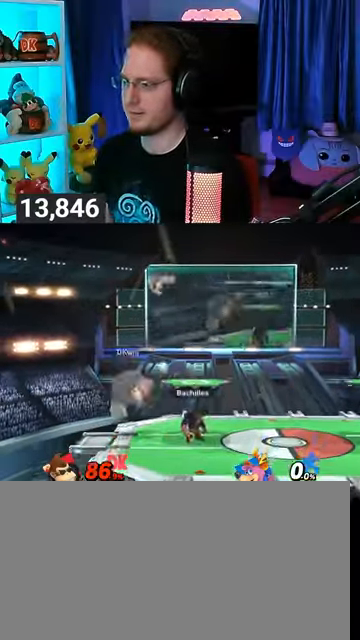
{"buttons": [], "left_stick": "down", "right_stick": "center", "events": [[100, "A", "down"], [200, "A", "up"], [267, "A", "down"], [300, "A", "up"], [333, "A", "down"], [433, "A", "up"]]}
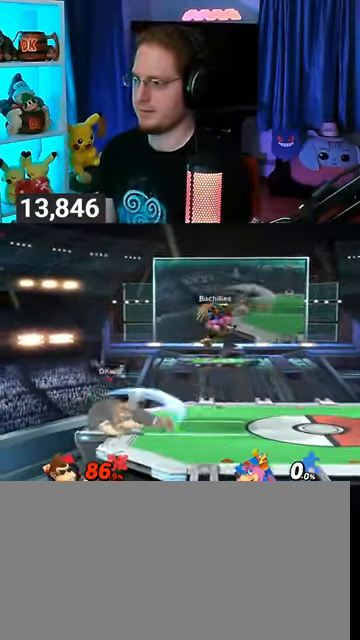
{"buttons": [], "left_stick": "down", "right_stick": "center", "events": [[300, "B", "down"], [333, "B", "up"]]}
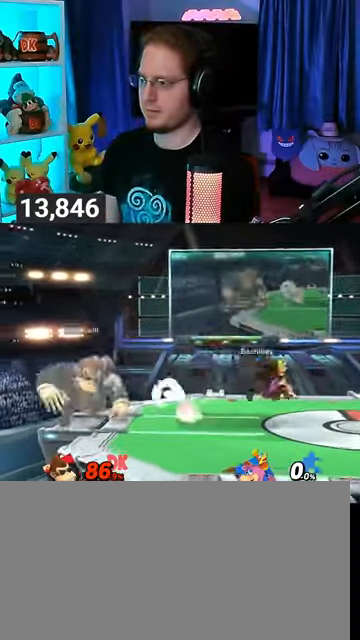
{"buttons": [], "left_stick": "center", "right_stick": "center", "events": [[400, "left_stick", "center"]]}
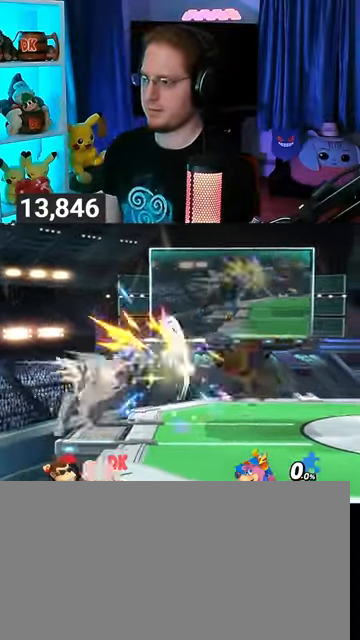
{"buttons": [], "left_stick": "right", "right_stick": "center", "events": [[67, "Y", "down"], [100, "Y", "up"], [167, "Y", "down"], [300, "Y", "up"], [333, "Y", "down"], [333, "left_stick", "right"], [500, "Y", "up"]]}
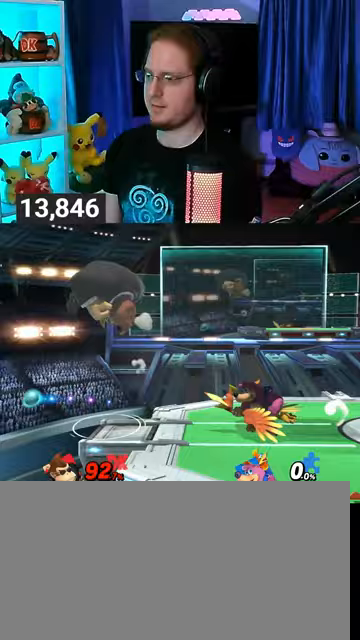
{"buttons": [], "left_stick": "right", "right_stick": "center", "events": [[133, "left_stick", "center"], [200, "A", "down"], [233, "A", "up"], [267, "left_stick", "down"], [367, "left_stick", "right"]]}
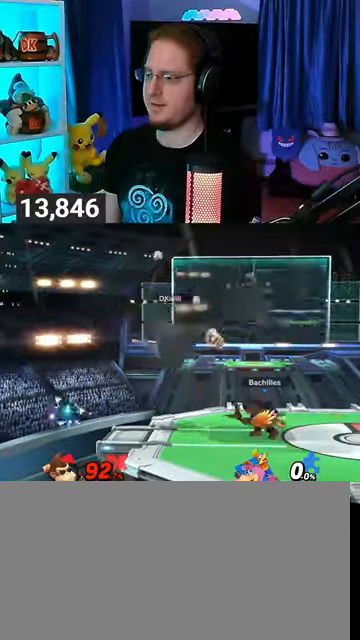
{"buttons": ["A"], "left_stick": "down", "right_stick": "center", "events": [[100, "left_stick", "down"], [200, "A", "down"], [233, "A", "up"], [300, "A", "down"], [333, "A", "up"], [400, "A", "down"]]}
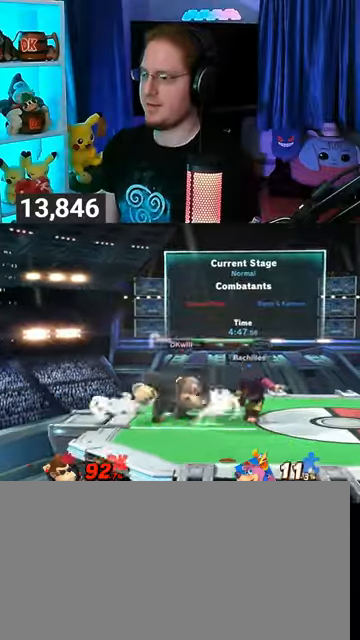
{"buttons": ["B"], "left_stick": "down", "right_stick": "center", "events": [[67, "A", "up"], [267, "B", "down"]]}
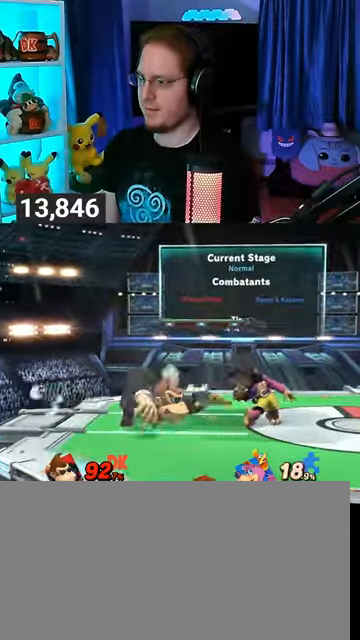
{"buttons": [], "left_stick": "down", "right_stick": "center", "events": [[33, "B", "up"]]}
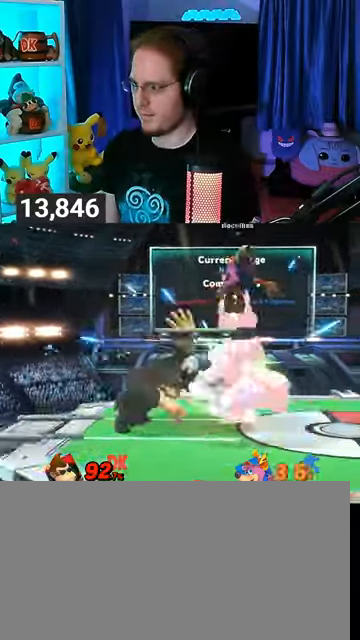
{"buttons": ["Y"], "left_stick": "center", "right_stick": "center", "events": [[67, "left_stick", "center"], [467, "Y", "down"]]}
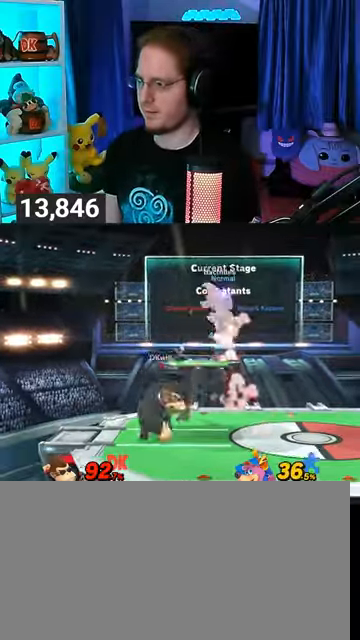
{"buttons": ["A"], "left_stick": "up-right", "right_stick": "center", "events": [[33, "A", "down"], [33, "Y", "up"], [200, "left_stick", "up-right"]]}
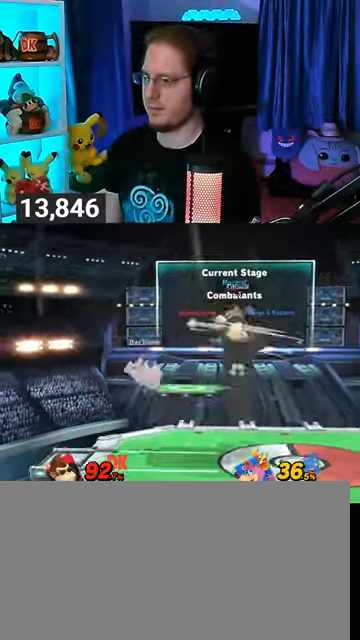
{"buttons": [], "left_stick": "left", "right_stick": "center", "events": [[67, "left_stick", "down"], [133, "A", "up"], [300, "left_stick", "left"]]}
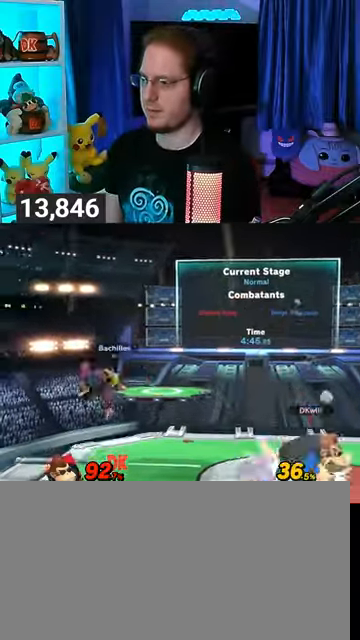
{"buttons": ["Y"], "left_stick": "left", "right_stick": "center", "events": [[133, "right_stick", "left"], [200, "right_stick", "center"], [267, "Y", "down"]]}
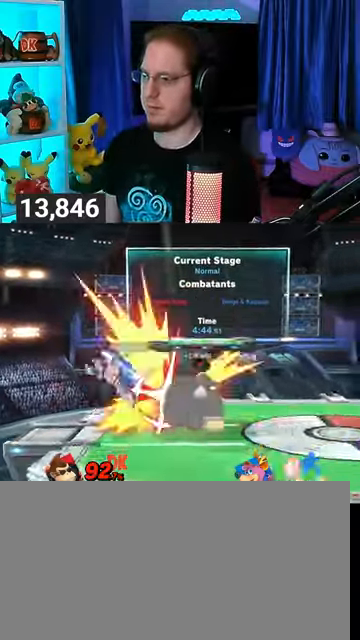
{"buttons": [], "left_stick": "center", "right_stick": "center", "events": [[67, "Y", "up"], [233, "left_stick", "center"]]}
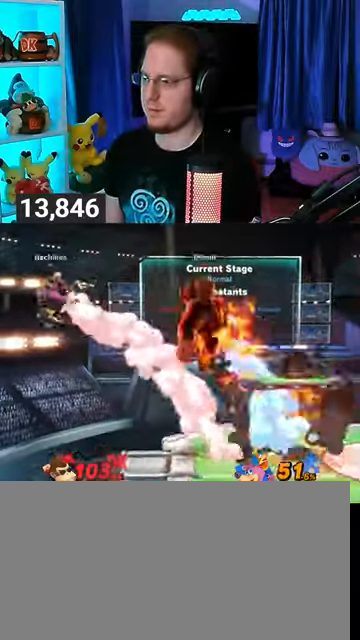
{"buttons": ["Y"], "left_stick": "right", "right_stick": "center", "events": [[267, "left_stick", "left"], [333, "Y", "down"], [367, "A", "down"], [367, "Y", "up"], [400, "A", "up"], [433, "left_stick", "right"], [500, "Y", "down"]]}
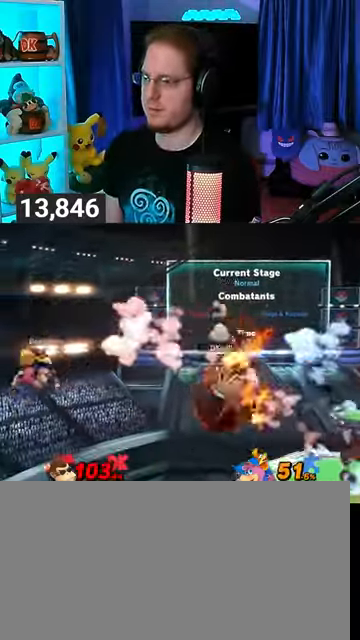
{"buttons": [], "left_stick": "right", "right_stick": "center", "events": [[333, "Y", "up"]]}
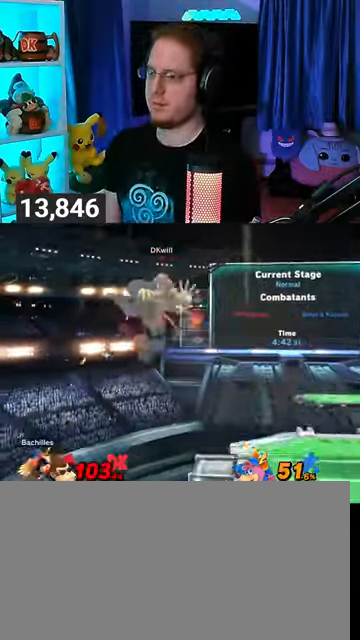
{"buttons": [], "left_stick": "left", "right_stick": "center", "events": [[367, "left_stick", "center"], [433, "B", "down"], [433, "left_stick", "left"], [467, "B", "up"]]}
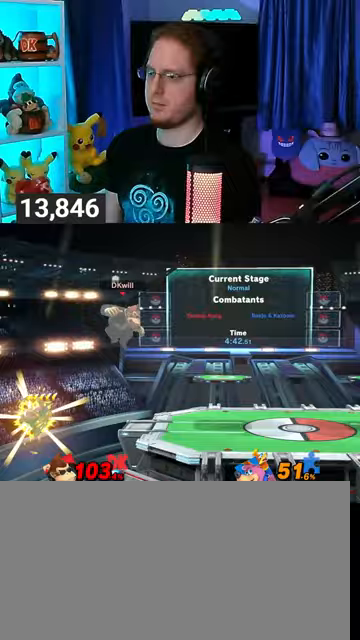
{"buttons": [], "left_stick": "right", "right_stick": "center", "events": [[300, "Y", "down"], [400, "left_stick", "right"], [433, "Y", "up"]]}
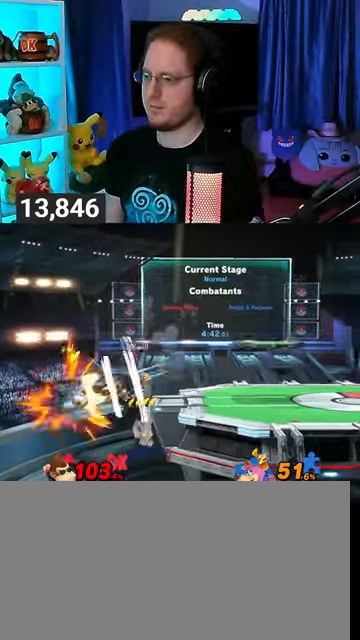
{"buttons": ["Y"], "left_stick": "down-right", "right_stick": "center", "events": [[67, "left_stick", "up-right"], [233, "B", "down"], [300, "B", "up"], [300, "left_stick", "down-right"], [400, "Y", "down"]]}